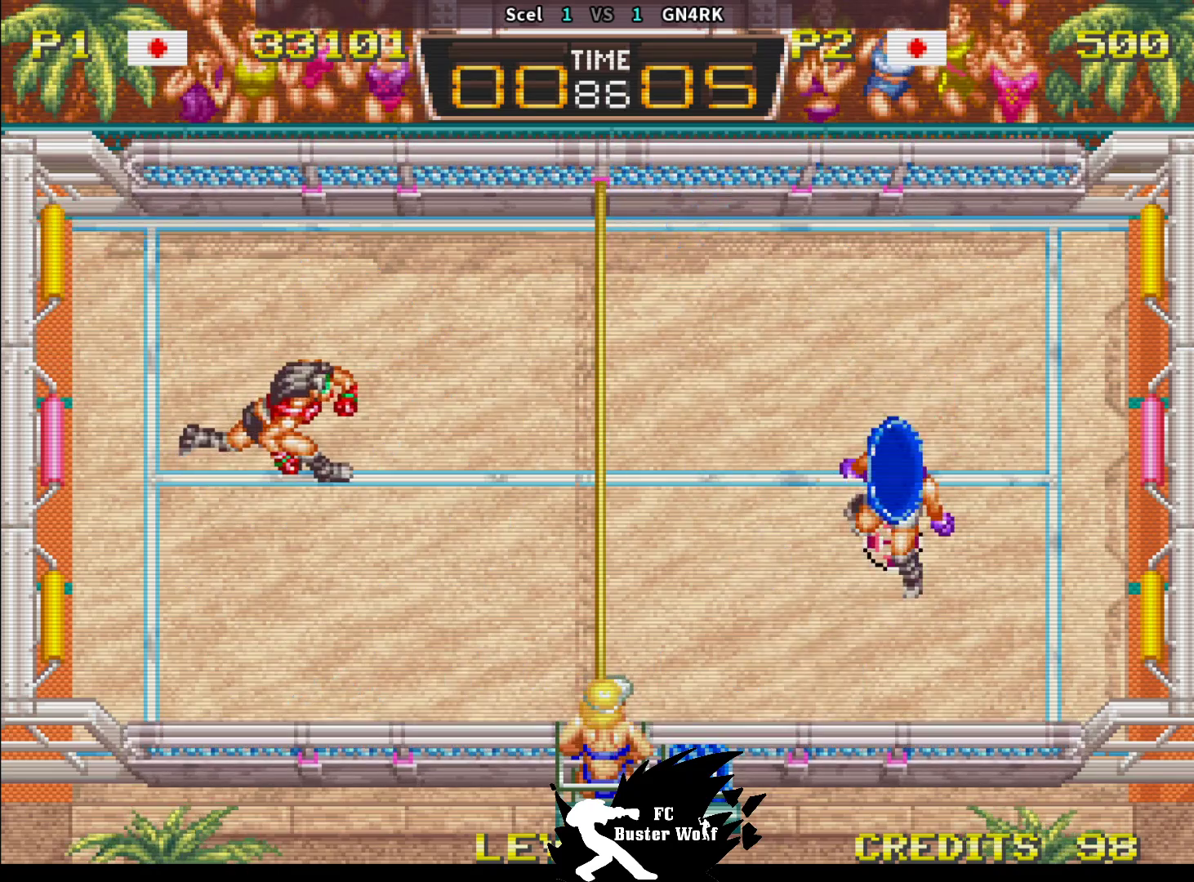
Gameplay with a controller (arcade stick); each line is a JSON object with the inputs held at the frame after it. "events" lists button and stick changes between this image and that frame as [ms after this image, input, new state], when the widget could be followed in between. Not read: L3 R3.
{"buttons": [], "left_stick": "center", "events": [[17, "left_stick", "center"]]}
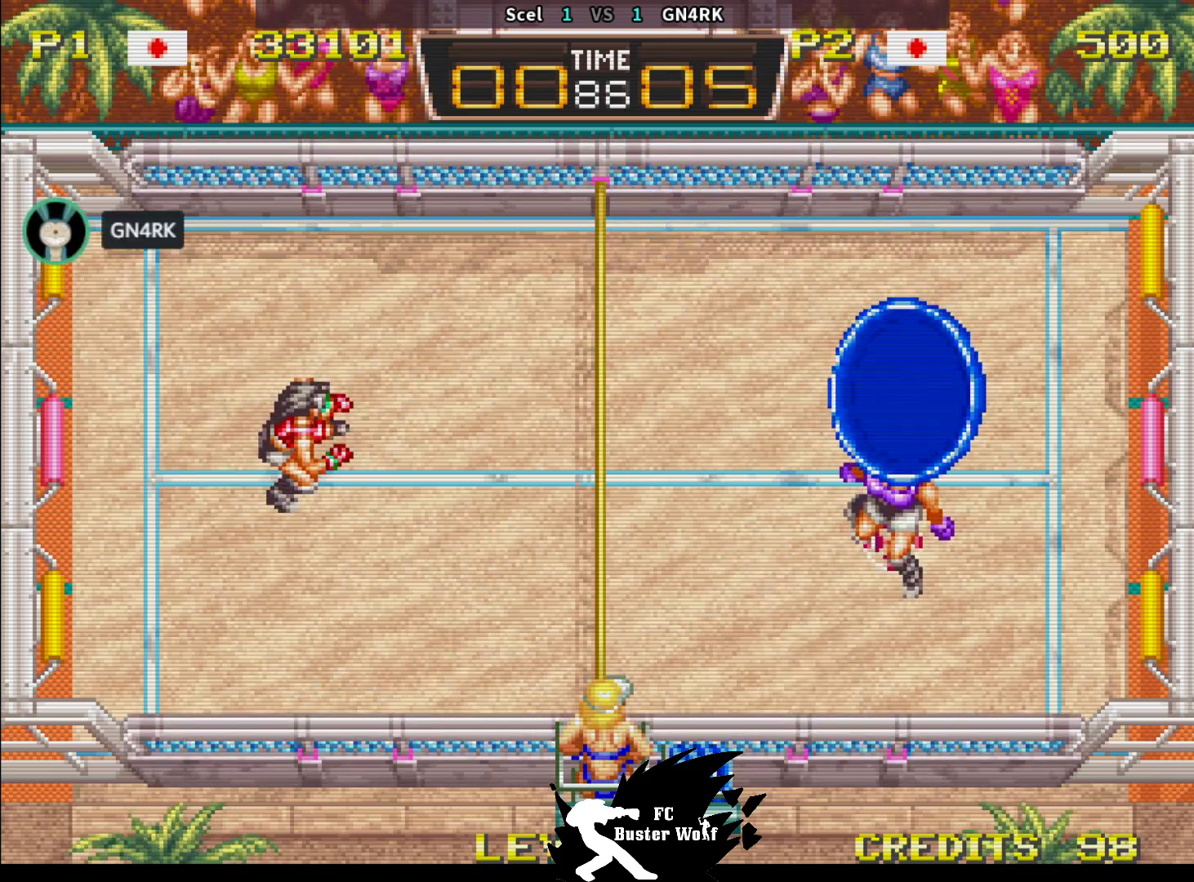
{"buttons": [], "left_stick": "center", "events": []}
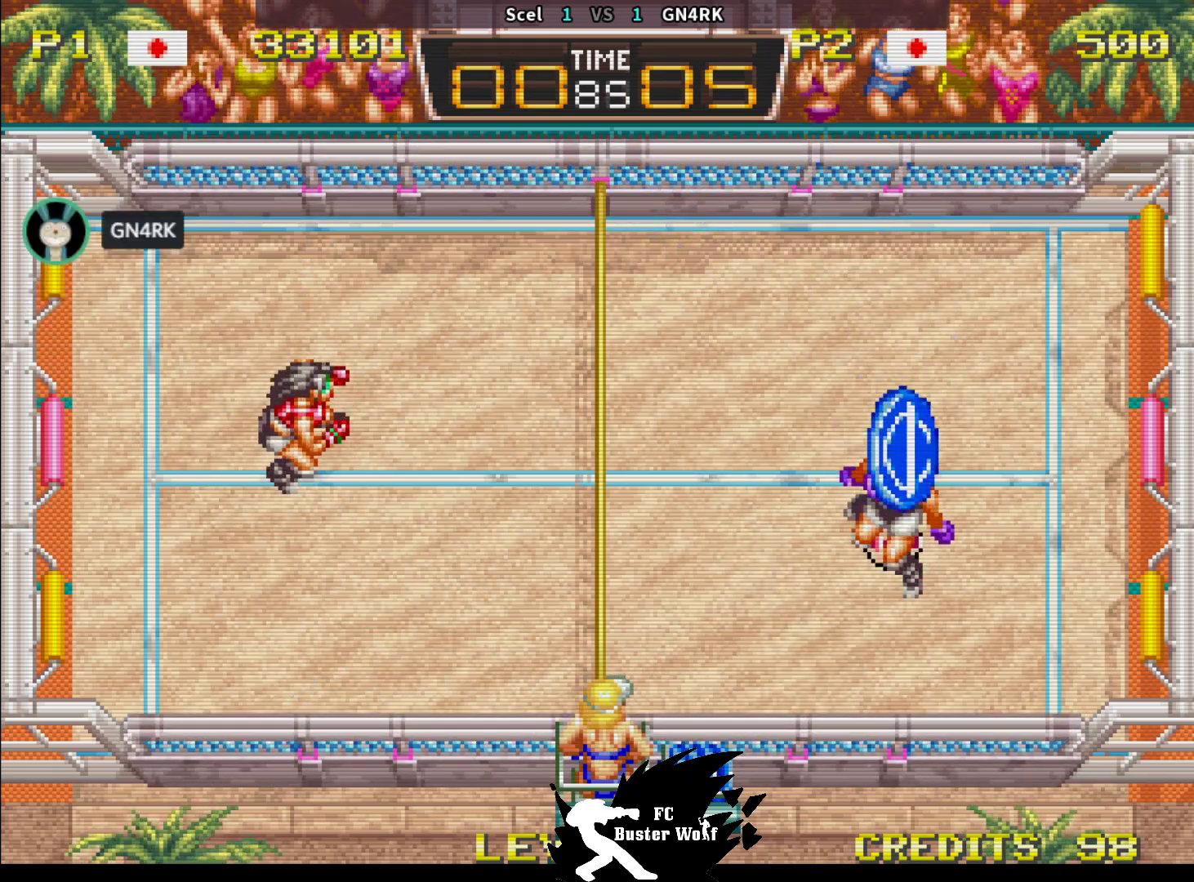
{"buttons": [], "left_stick": "center", "events": []}
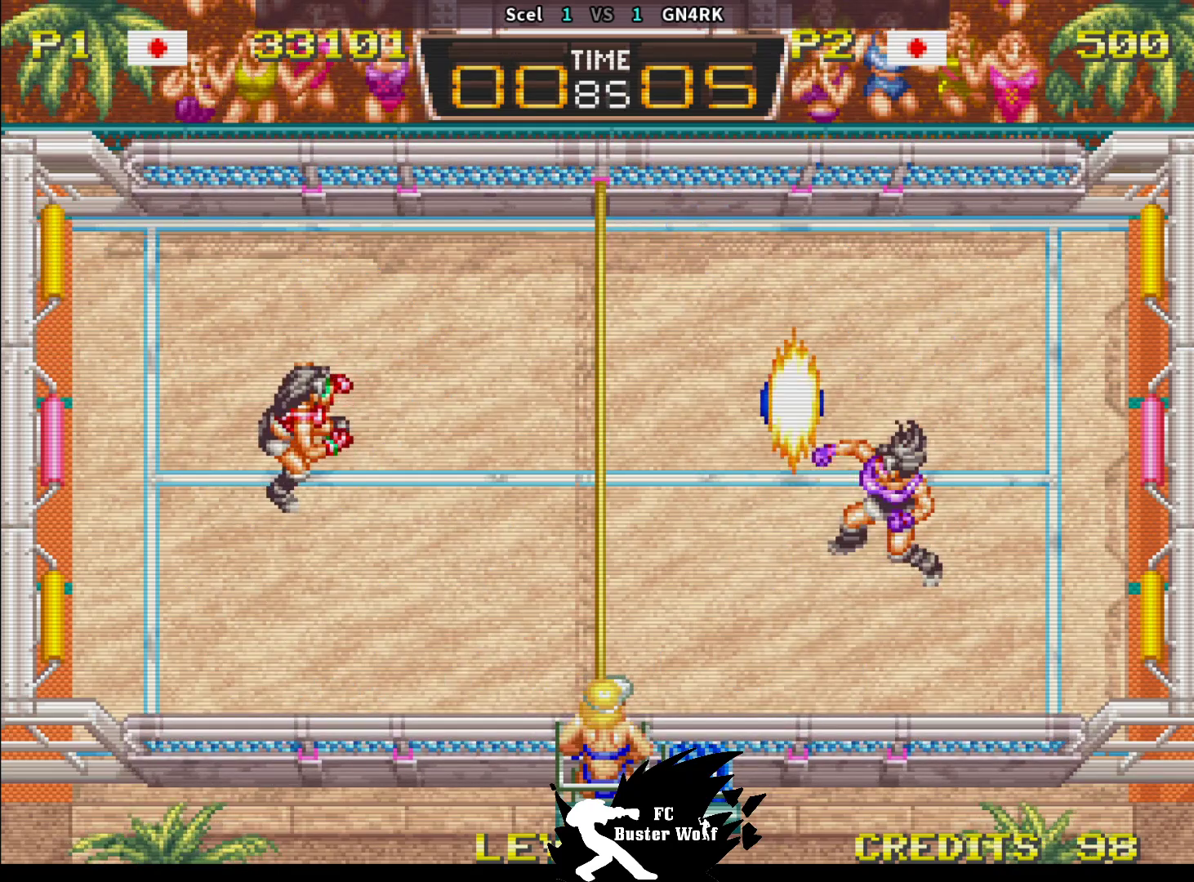
{"buttons": [], "left_stick": "down-right"}
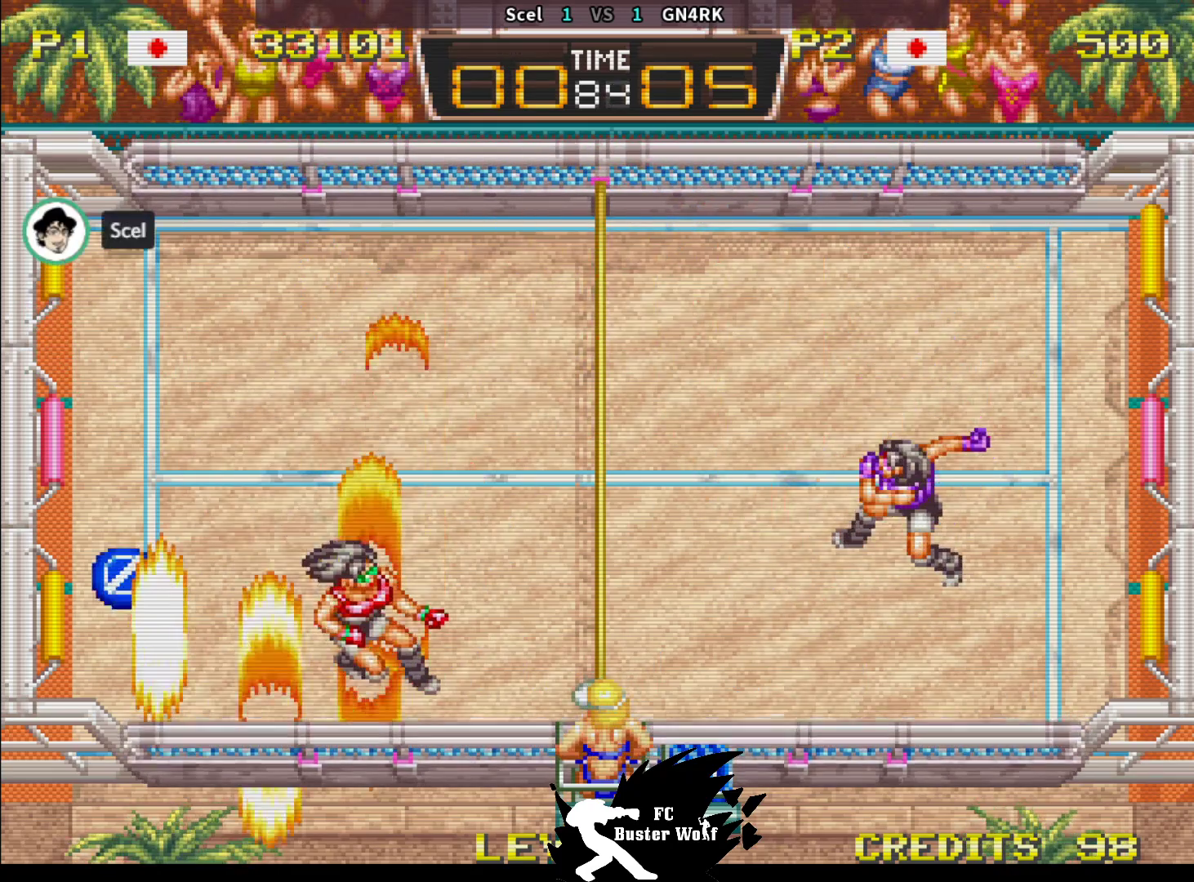
{"buttons": ["SQUARE", "TRIANGLE"], "left_stick": "center", "events": [[50, "left_stick", "up-right"], [67, "SQUARE", "down"], [150, "left_stick", "down-right"], [183, "SQUARE", "up"], [200, "left_stick", "down"], [283, "SQUARE", "down"], [350, "SQUARE", "up"], [350, "left_stick", "center"], [500, "SQUARE", "down"], [500, "TRIANGLE", "down"]]}
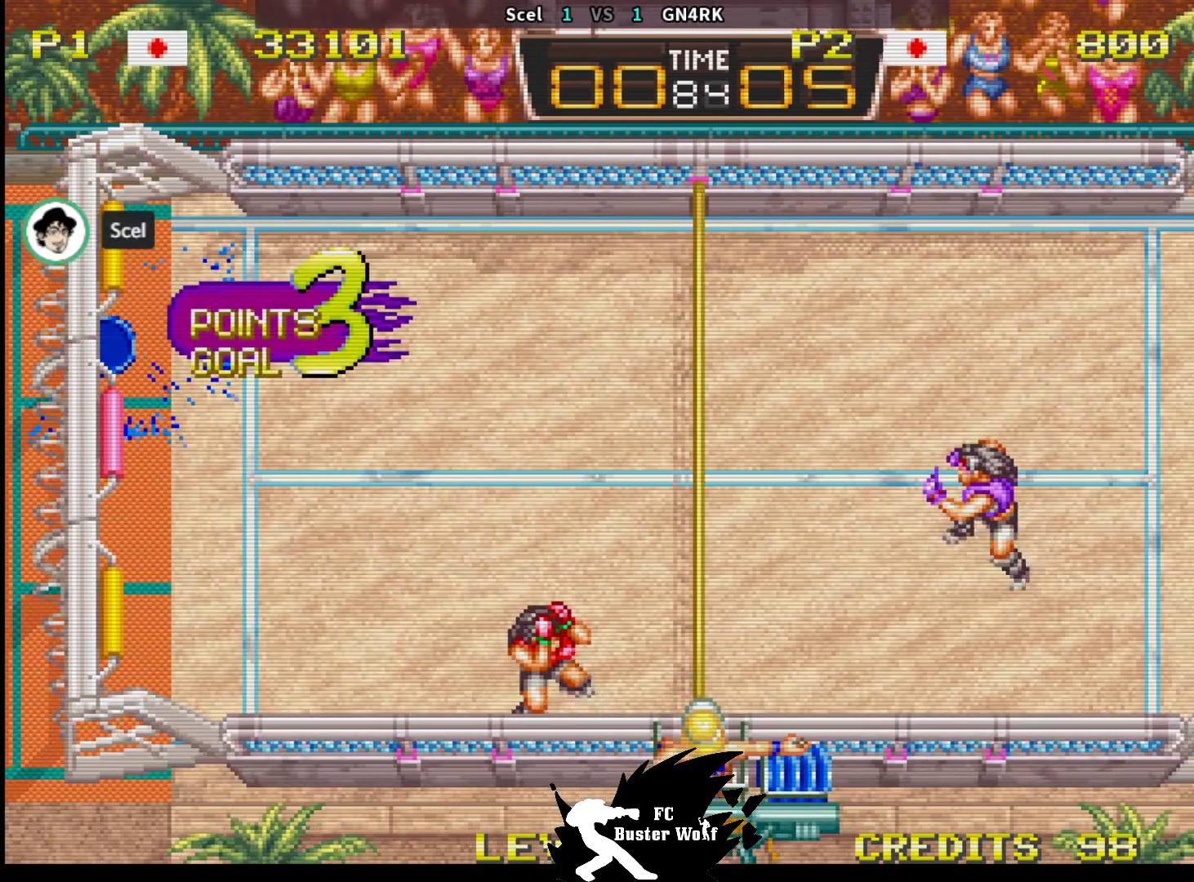
{"buttons": [], "left_stick": "center", "events": [[33, "SQUARE", "up"], [33, "TRIANGLE", "up"], [200, "SQUARE", "down"], [200, "TRIANGLE", "down"], [217, "SQUARE", "up"], [217, "TRIANGLE", "up"]]}
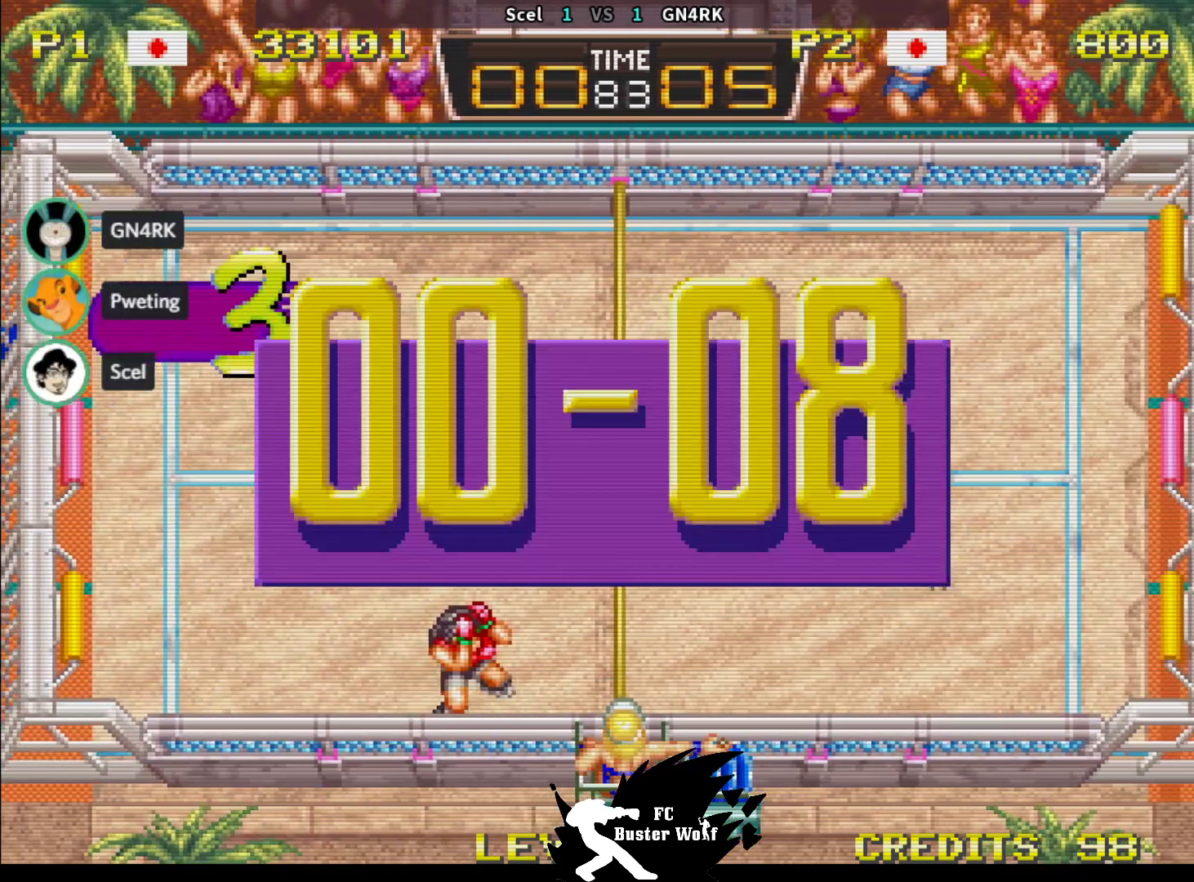
{"buttons": [], "left_stick": "center", "events": []}
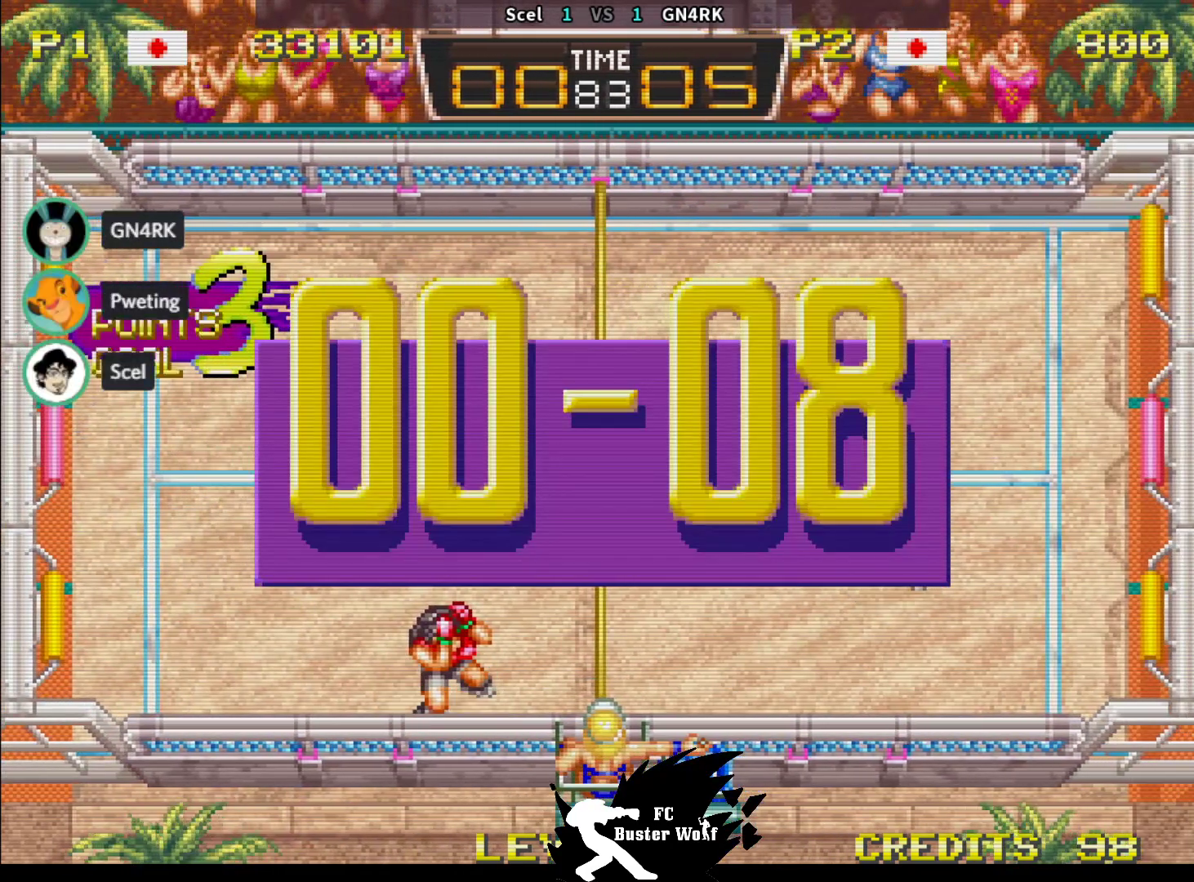
{"buttons": [], "left_stick": "center", "events": []}
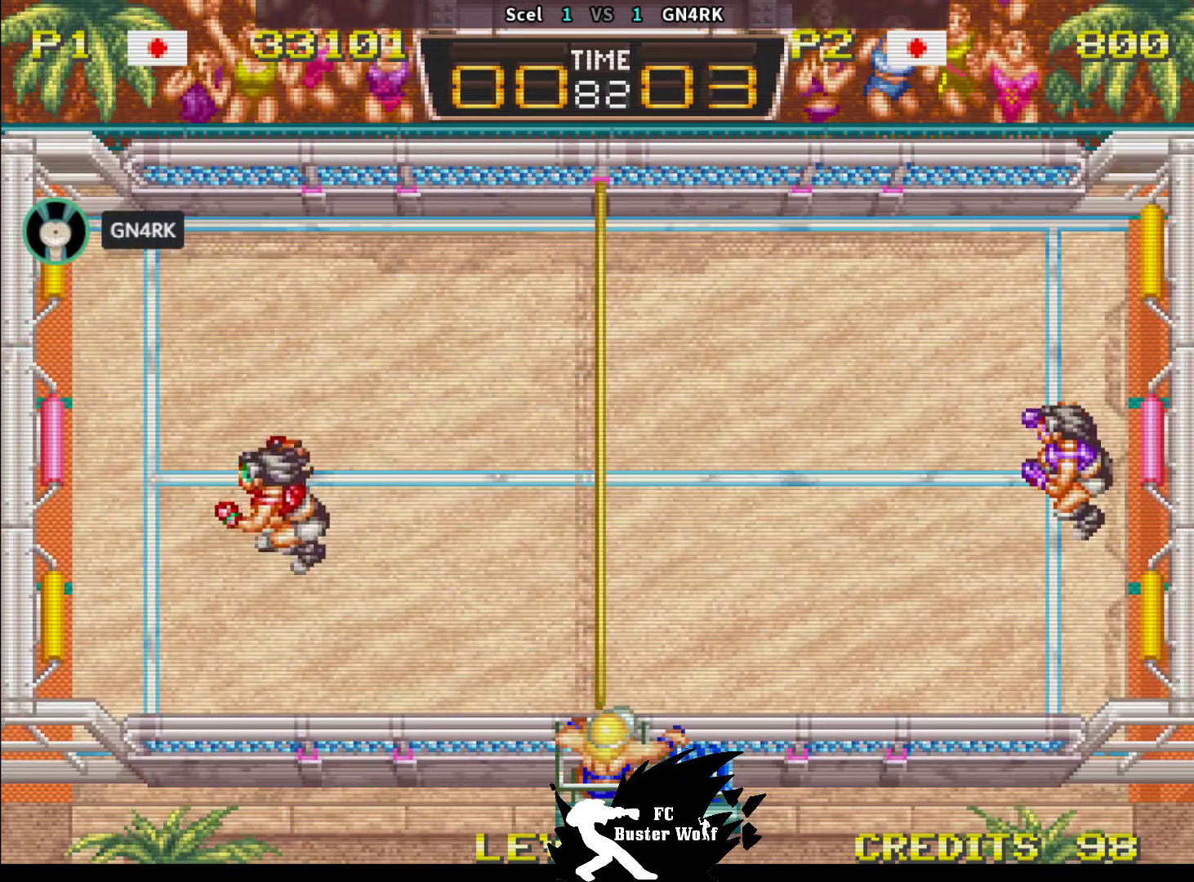
{"buttons": [], "left_stick": "center", "events": [[150, "left_stick", "left"], [300, "left_stick", "up"], [350, "left_stick", "right"], [433, "left_stick", "down"], [483, "left_stick", "center"]]}
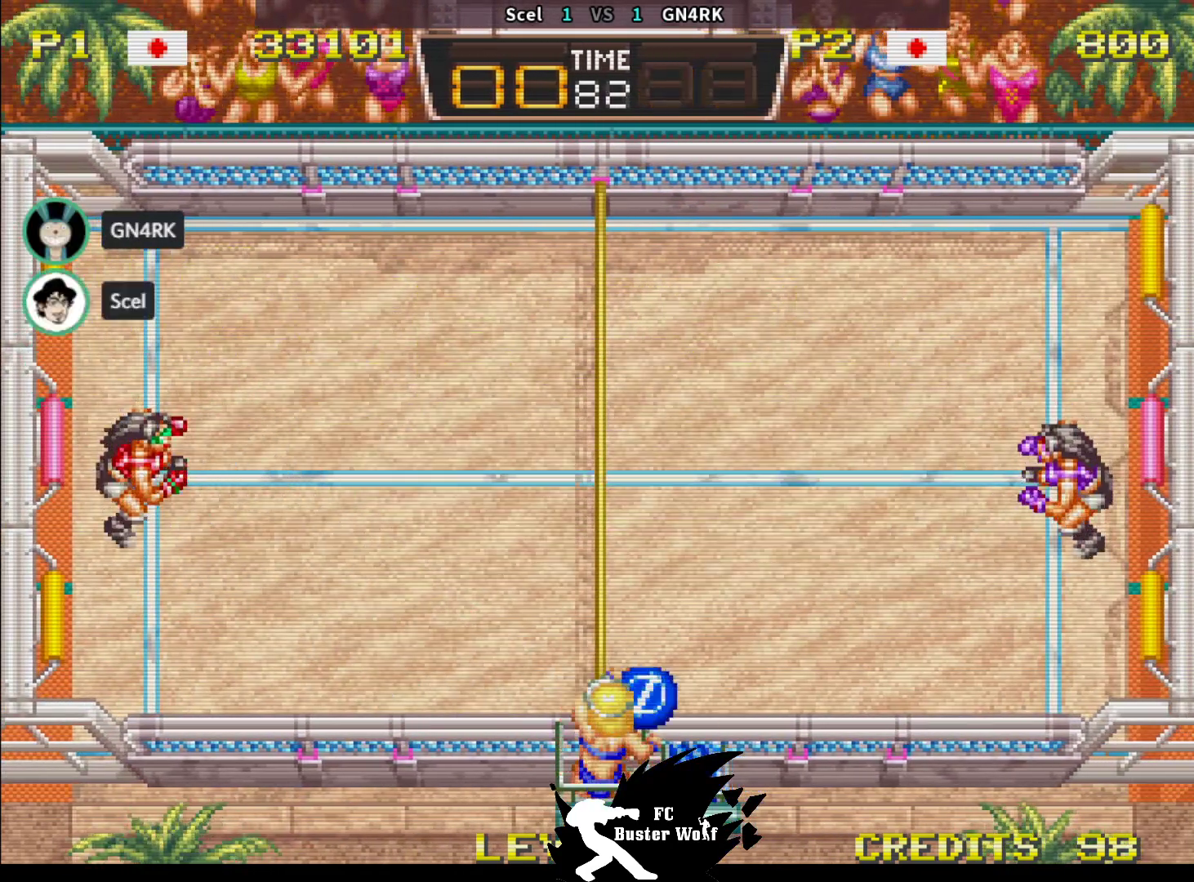
{"buttons": [], "left_stick": "center", "events": []}
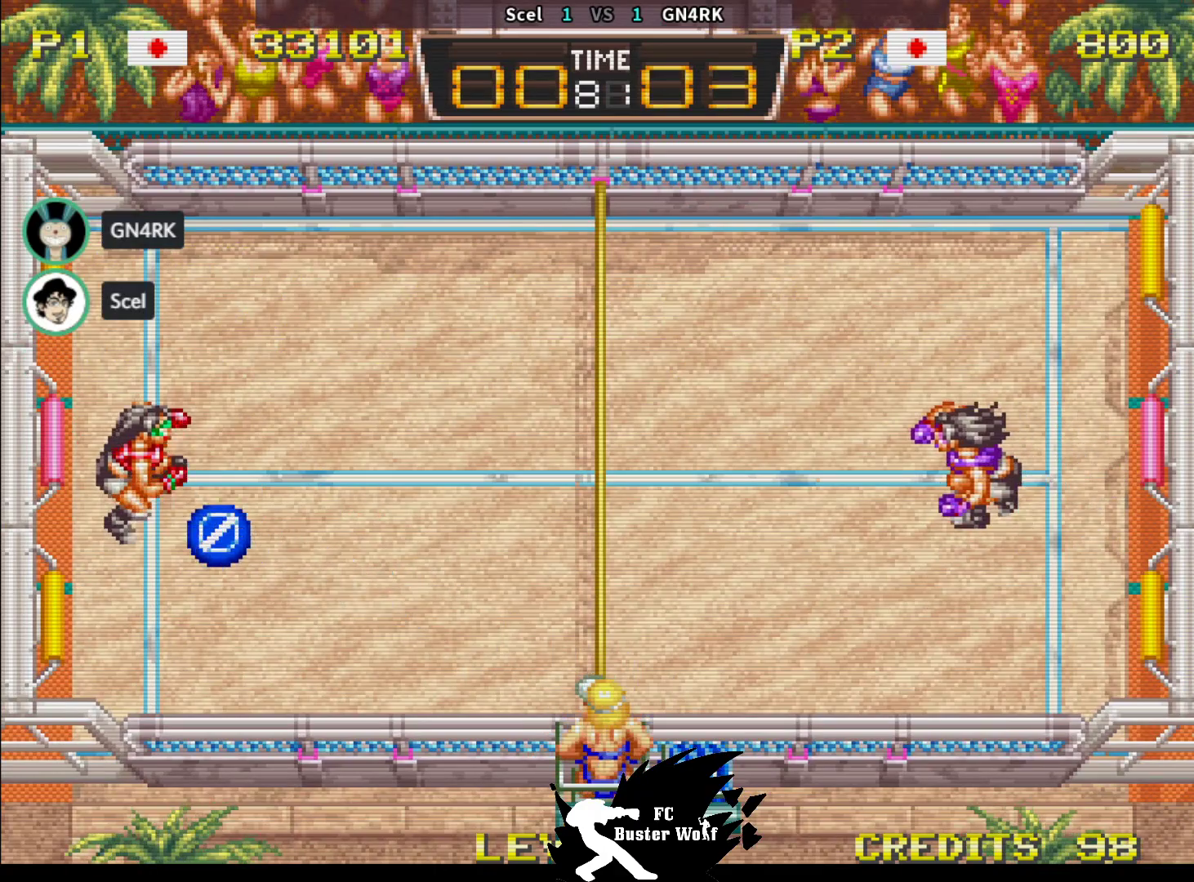
{"buttons": [], "left_stick": "up-right", "events": [[33, "left_stick", "down"], [183, "left_stick", "up-right"], [200, "SQUARE", "down"], [317, "SQUARE", "up"]]}
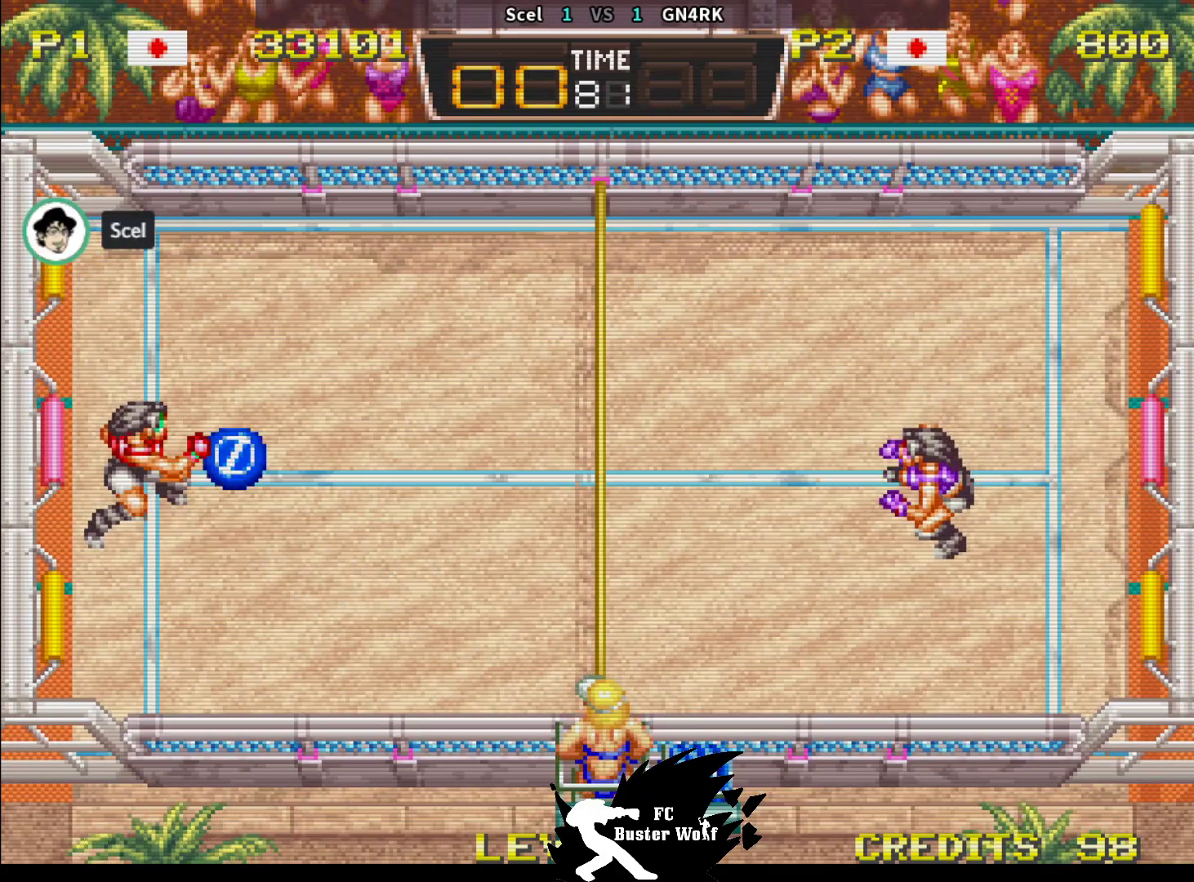
{"buttons": [], "left_stick": "center", "events": [[350, "left_stick", "down-right"], [500, "left_stick", "center"]]}
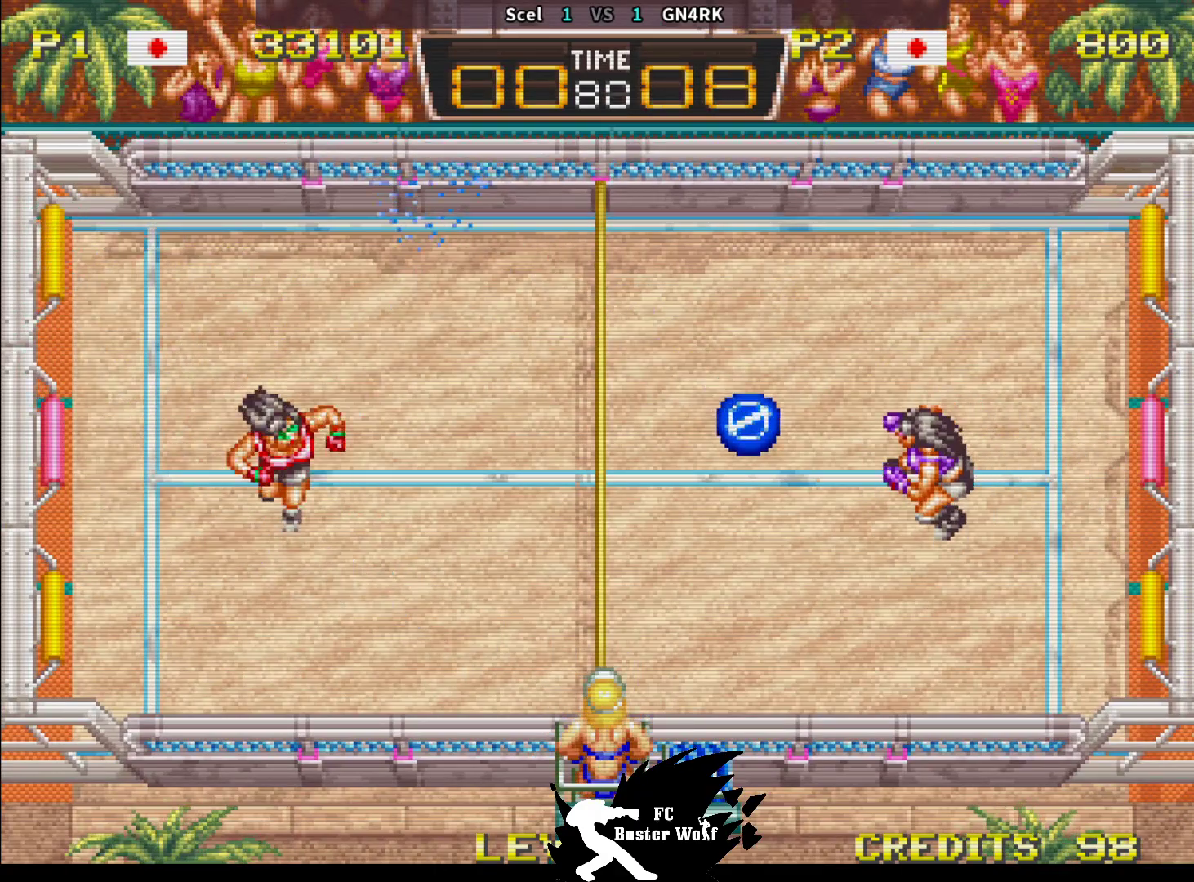
{"buttons": [], "left_stick": "center", "events": []}
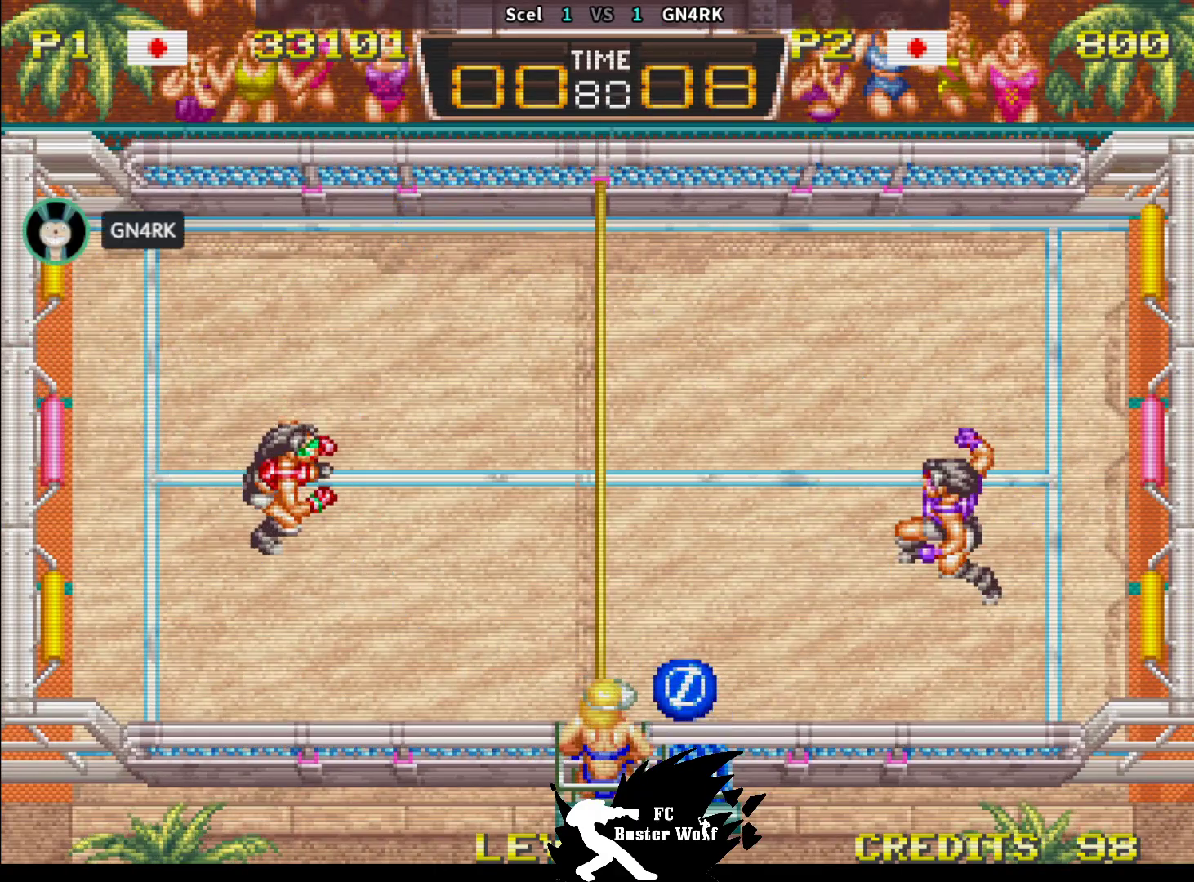
{"buttons": [], "left_stick": "up-left", "events": [[50, "left_stick", "down"], [167, "left_stick", "center"], [250, "left_stick", "up-left"], [317, "SQUARE", "down"], [417, "SQUARE", "up"]]}
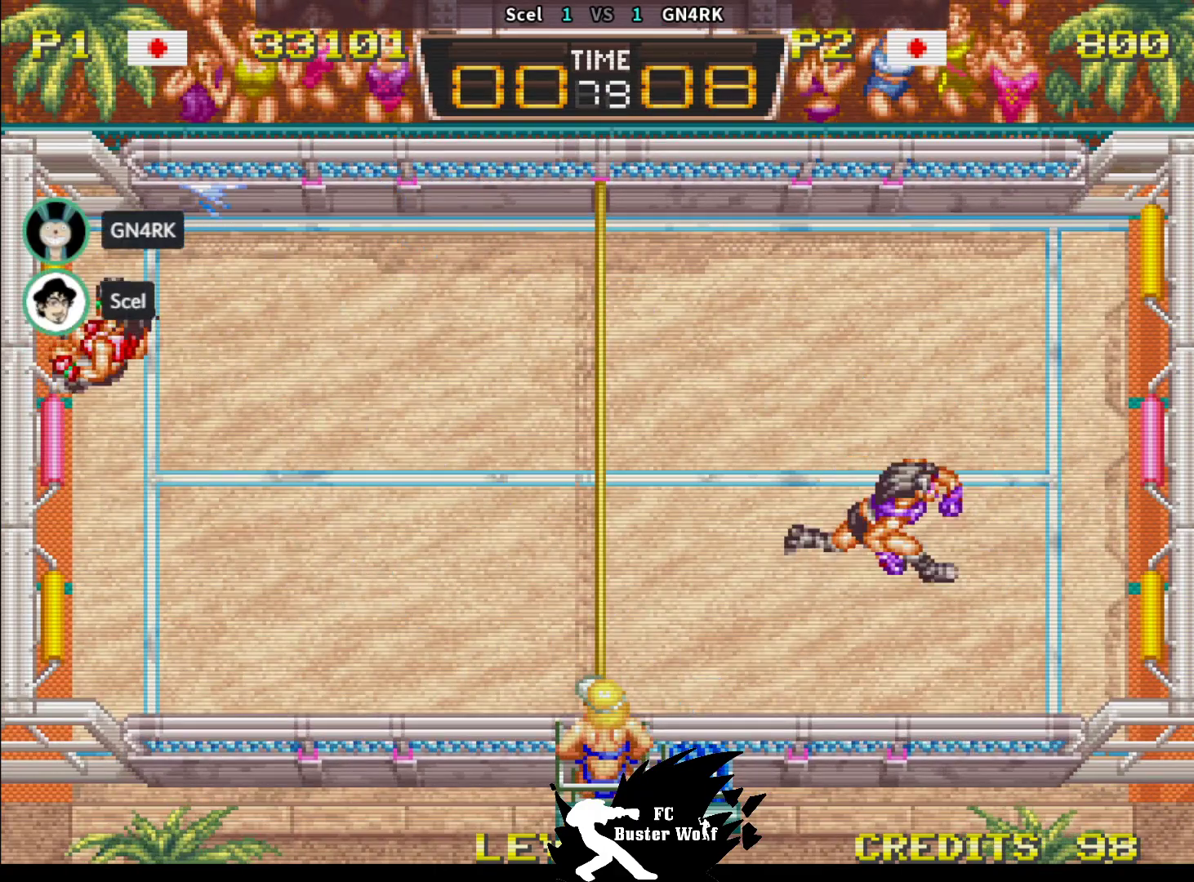
{"buttons": [], "left_stick": "down-right", "events": [[33, "SQUARE", "down"], [33, "left_stick", "up-right"], [100, "SQUARE", "up"], [150, "SQUARE", "down"], [183, "left_stick", "down-right"], [250, "SQUARE", "up"], [333, "SQUARE", "down"], [433, "SQUARE", "up"]]}
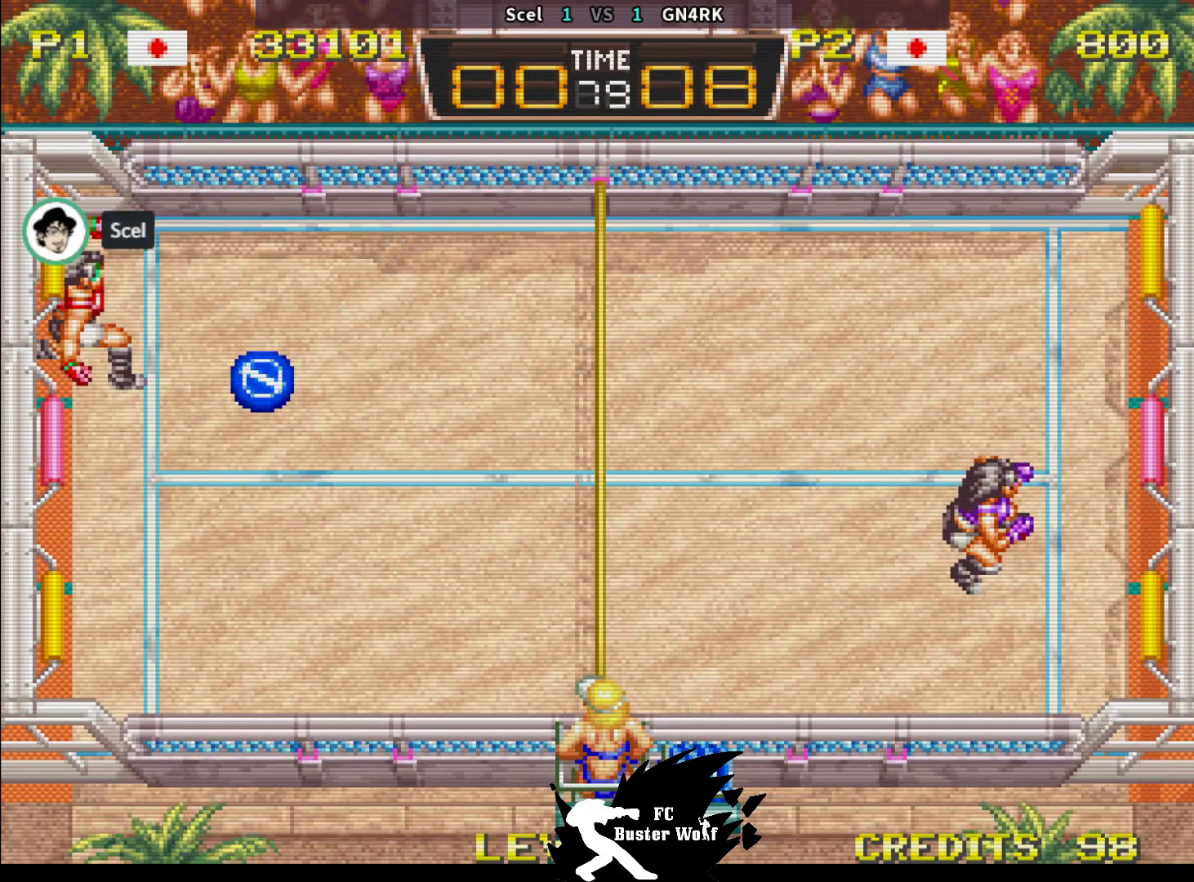
{"buttons": [], "left_stick": "center", "events": [[433, "left_stick", "center"]]}
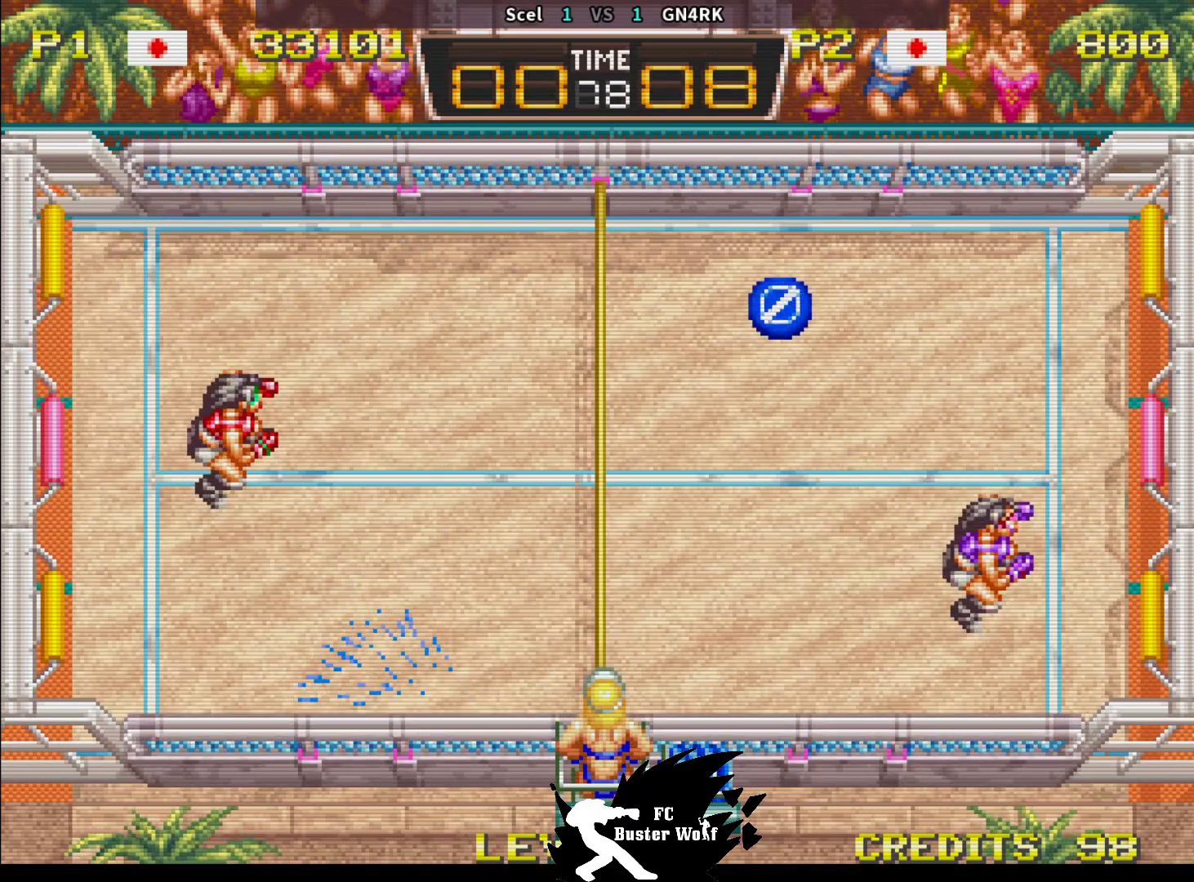
{"buttons": [], "left_stick": "center", "events": []}
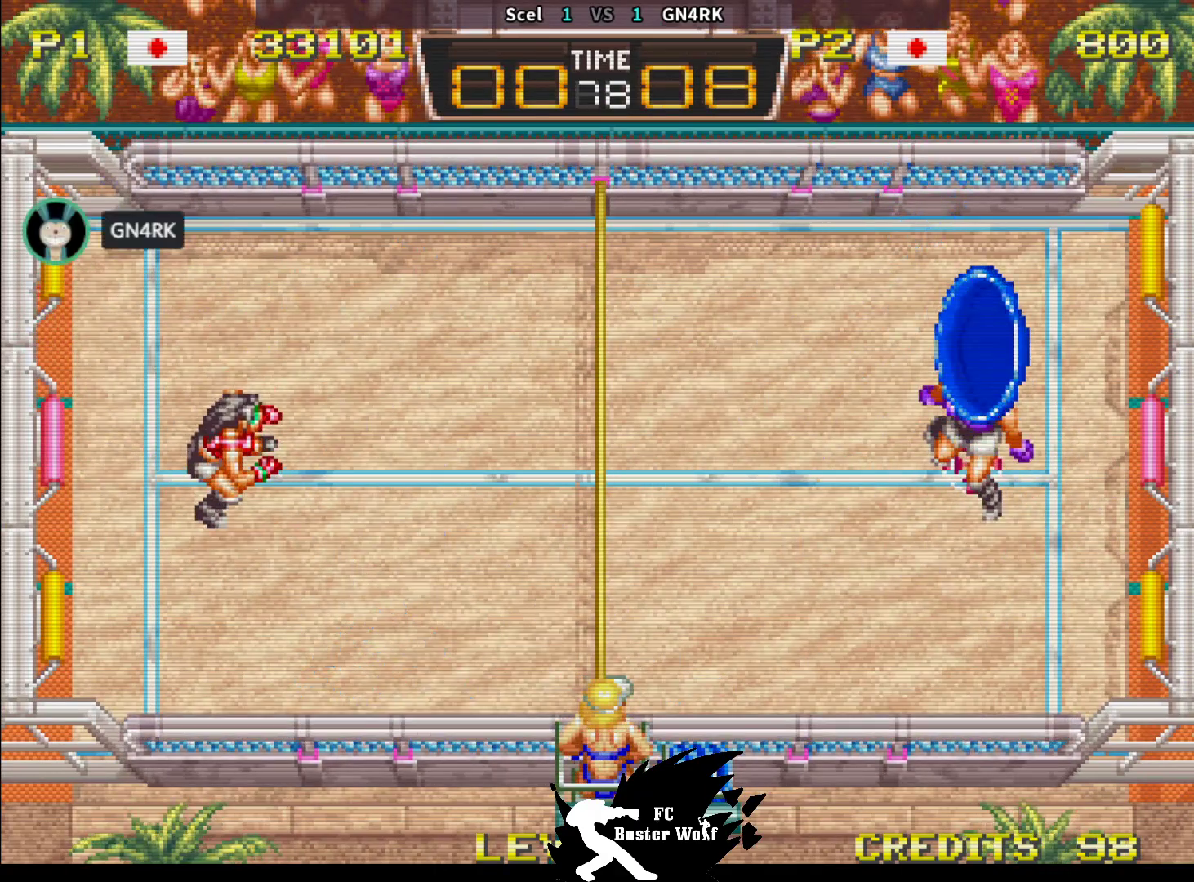
{"buttons": [], "left_stick": "center", "events": []}
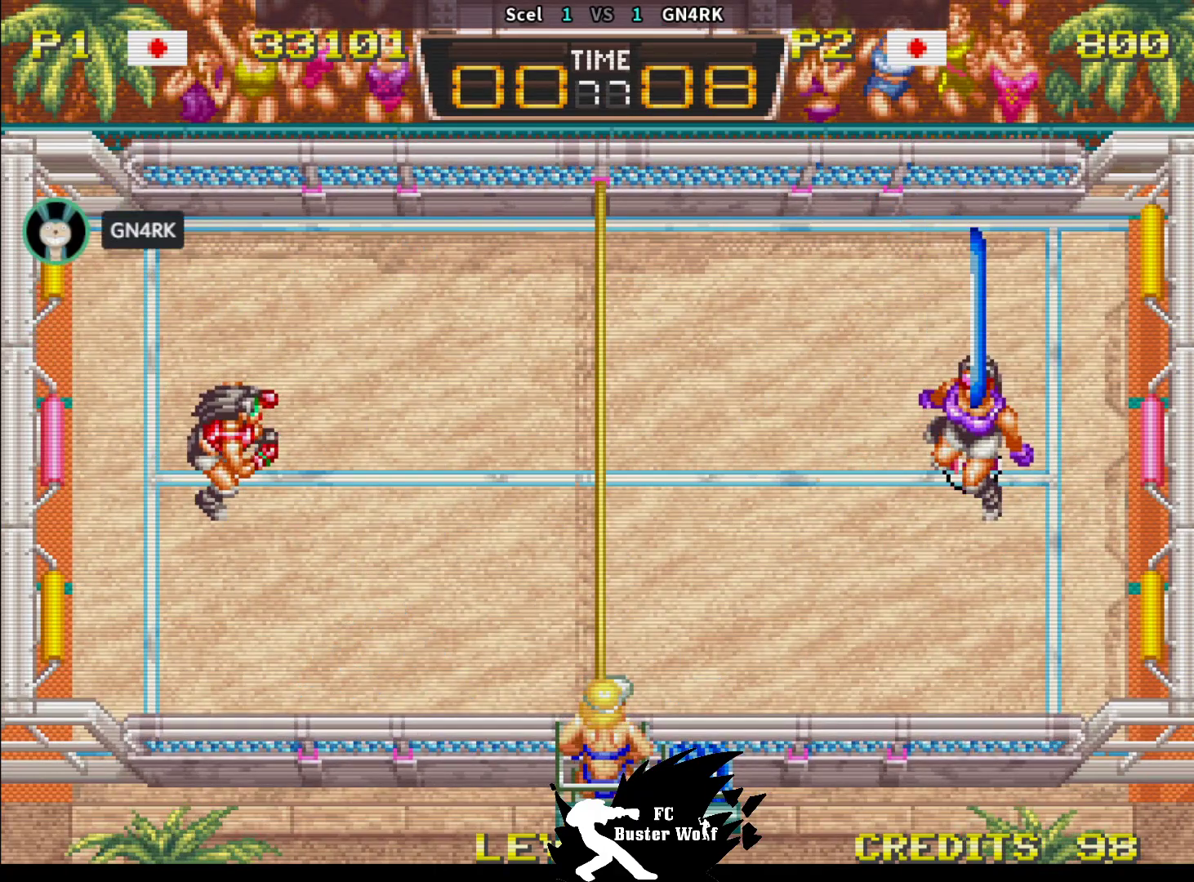
{"buttons": [], "left_stick": "right", "events": [[483, "left_stick", "right"]]}
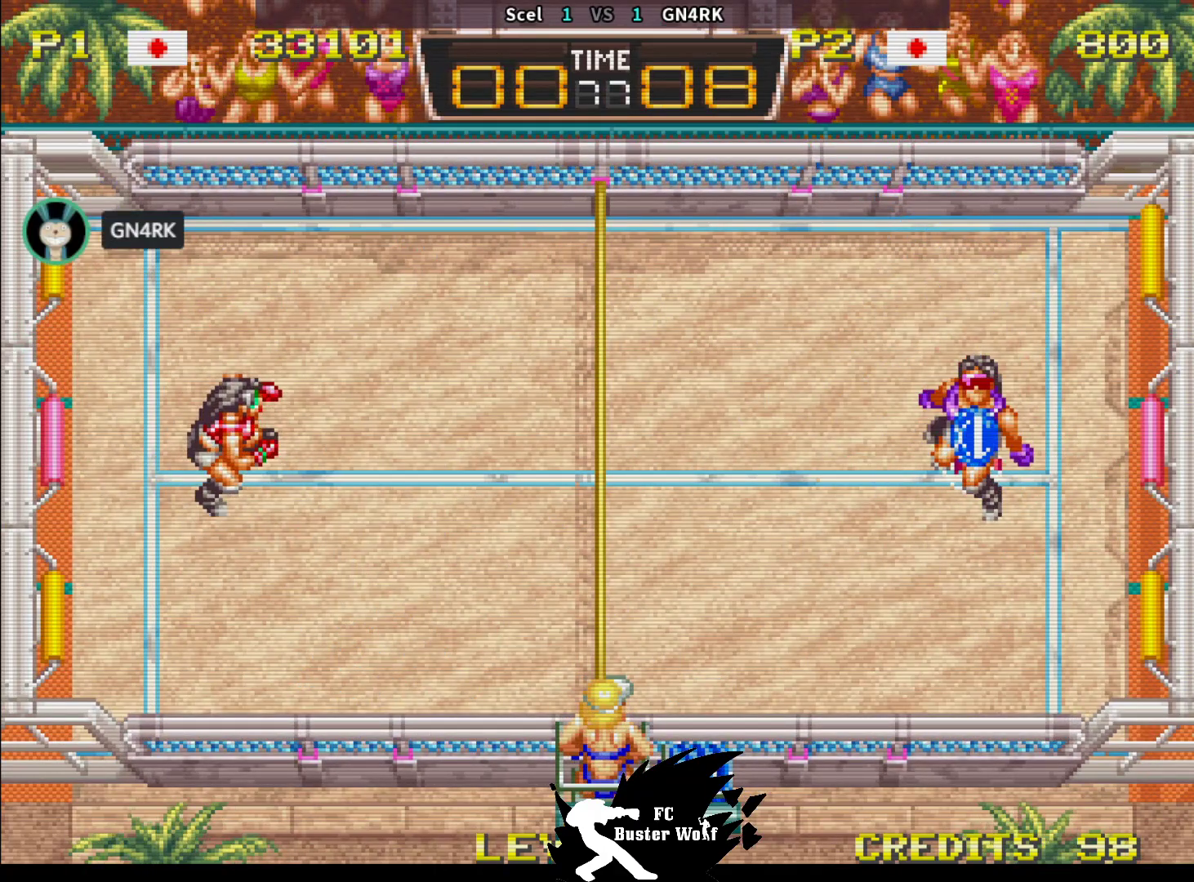
{"buttons": [], "left_stick": "center", "events": [[350, "left_stick", "center"]]}
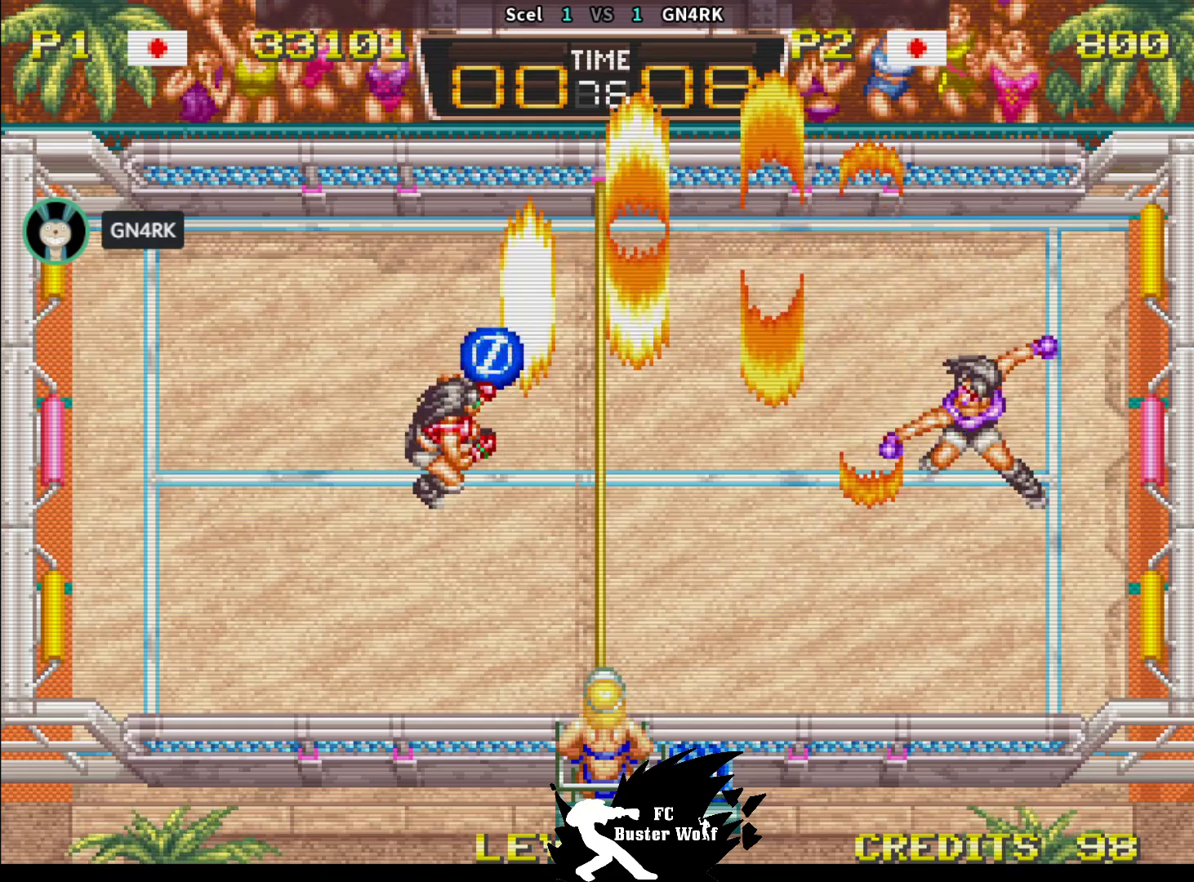
{"buttons": [], "left_stick": "center"}
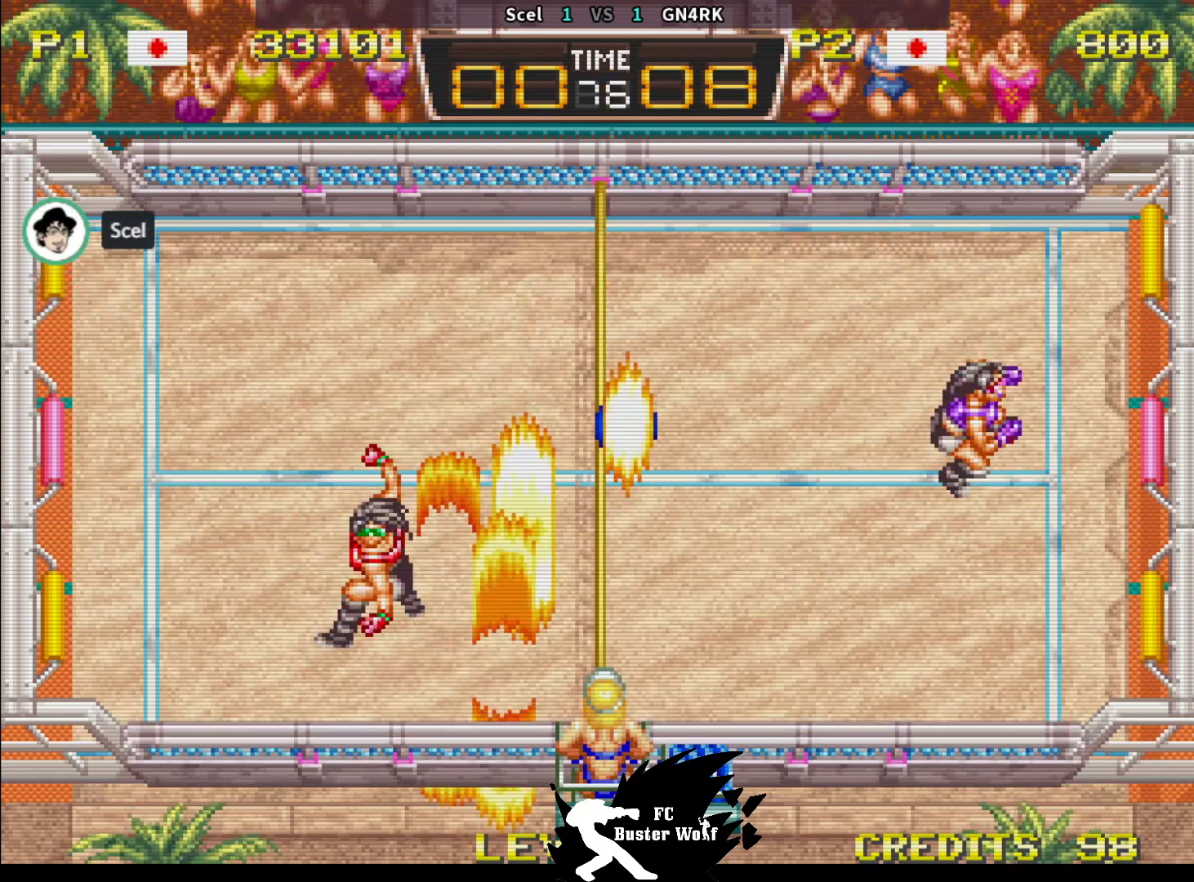
{"buttons": [], "left_stick": "left", "events": [[83, "left_stick", "up"], [267, "left_stick", "up-left"], [383, "left_stick", "left"]]}
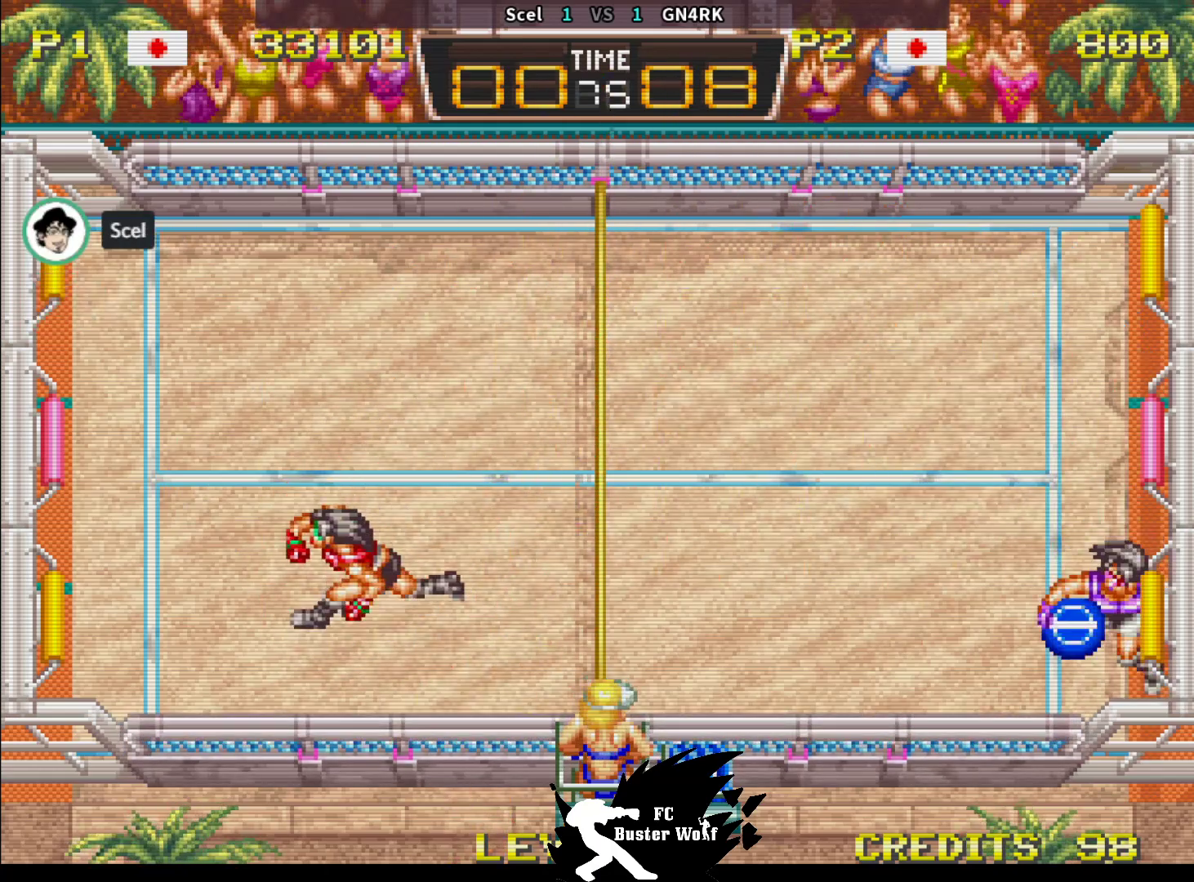
{"buttons": [], "left_stick": "up", "events": [[67, "left_stick", "up-left"], [217, "left_stick", "center"], [433, "left_stick", "up"]]}
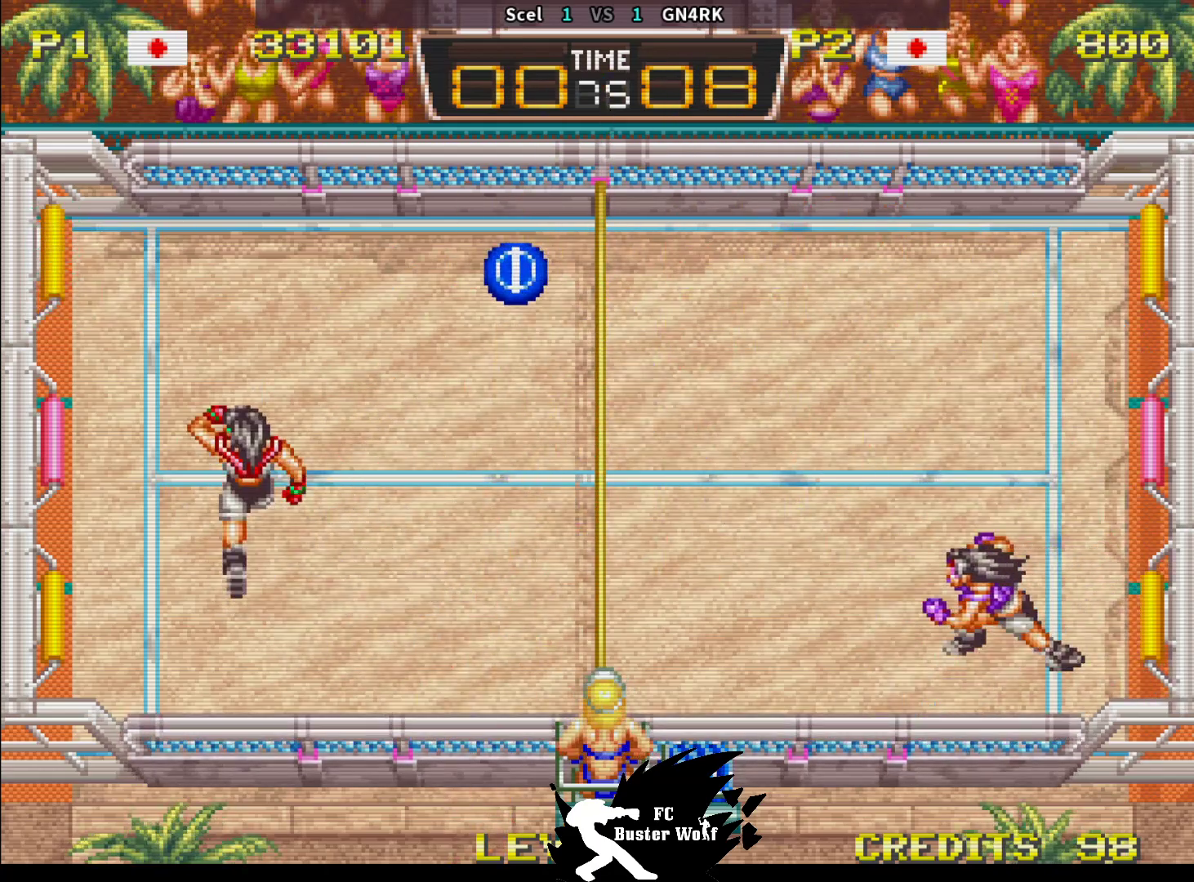
{"buttons": [], "left_stick": "up-right", "events": [[100, "left_stick", "up-right"], [183, "SQUARE", "down"], [233, "left_stick", "down-right"], [283, "SQUARE", "up"], [450, "left_stick", "up-right"]]}
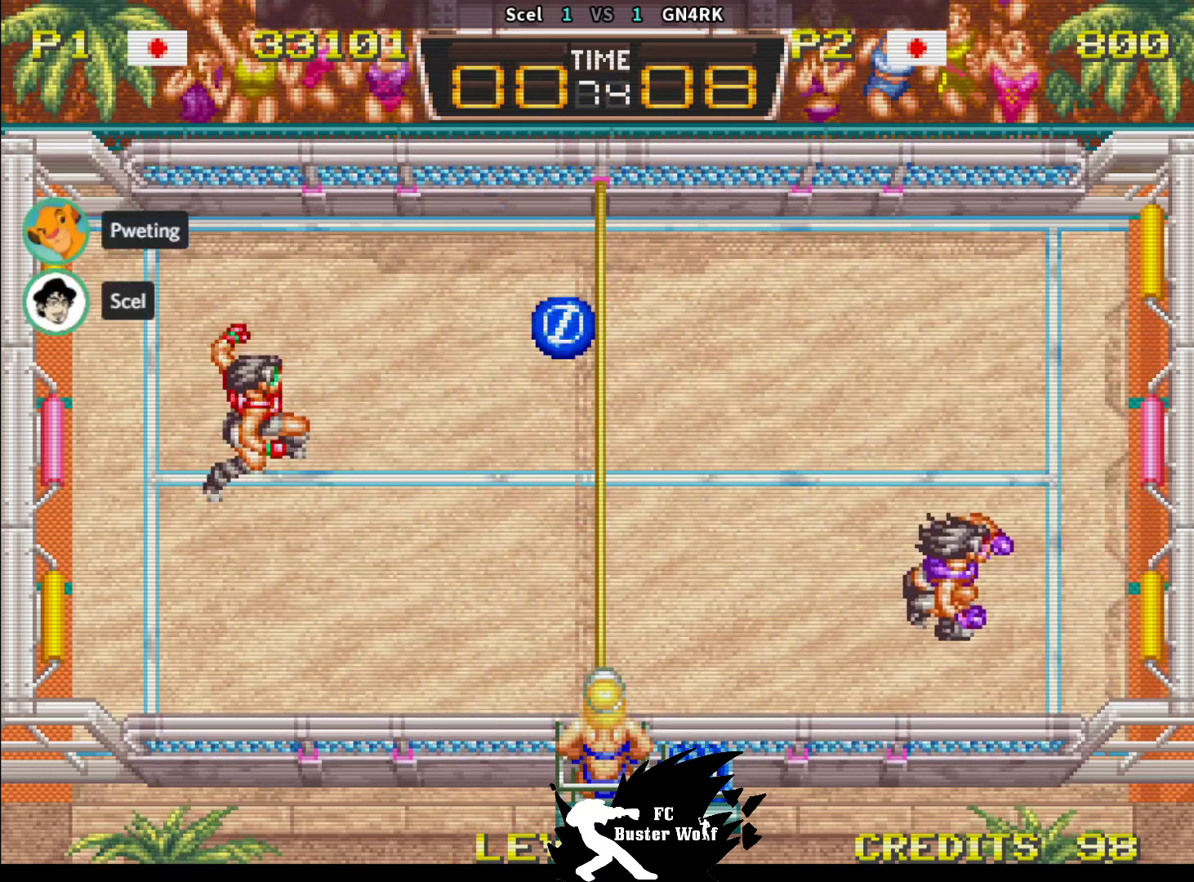
{"buttons": [], "left_stick": "center", "events": [[167, "left_stick", "center"]]}
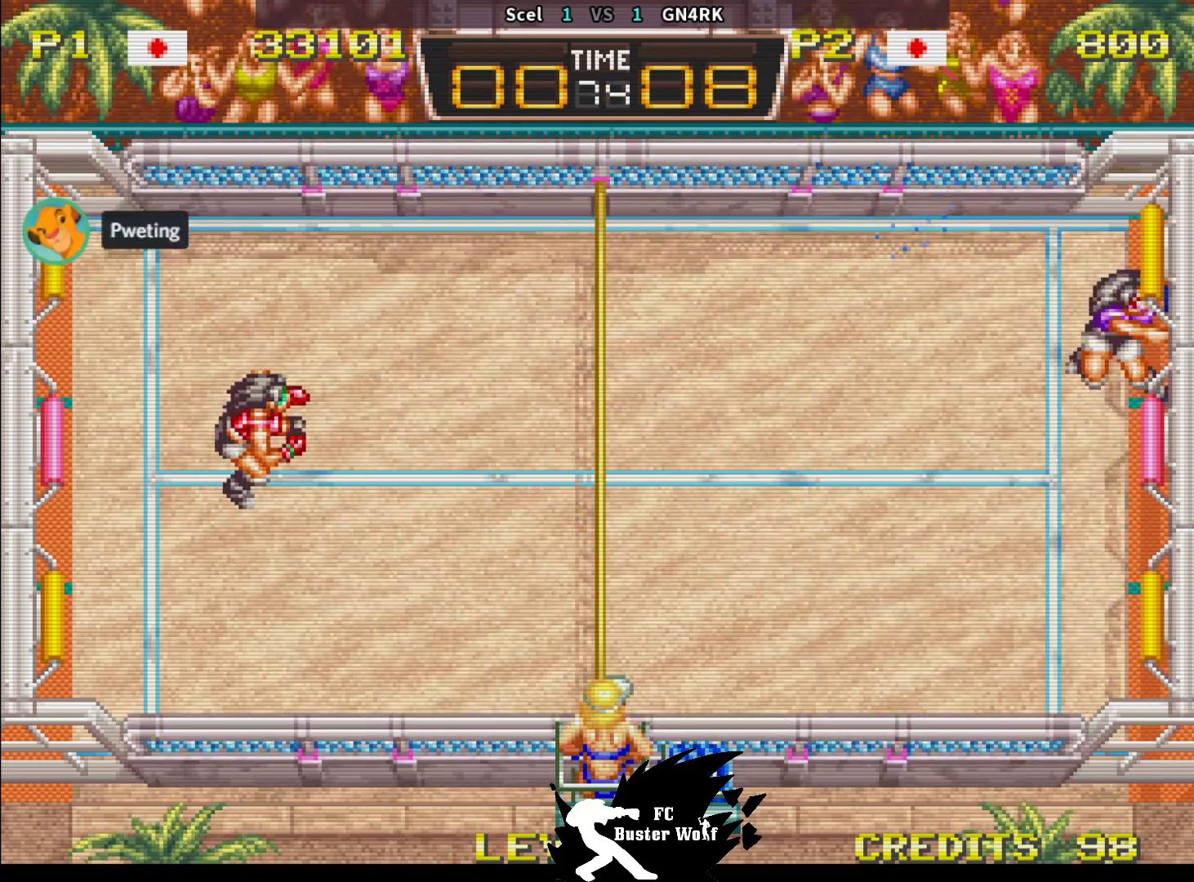
{"buttons": [], "left_stick": "center", "events": []}
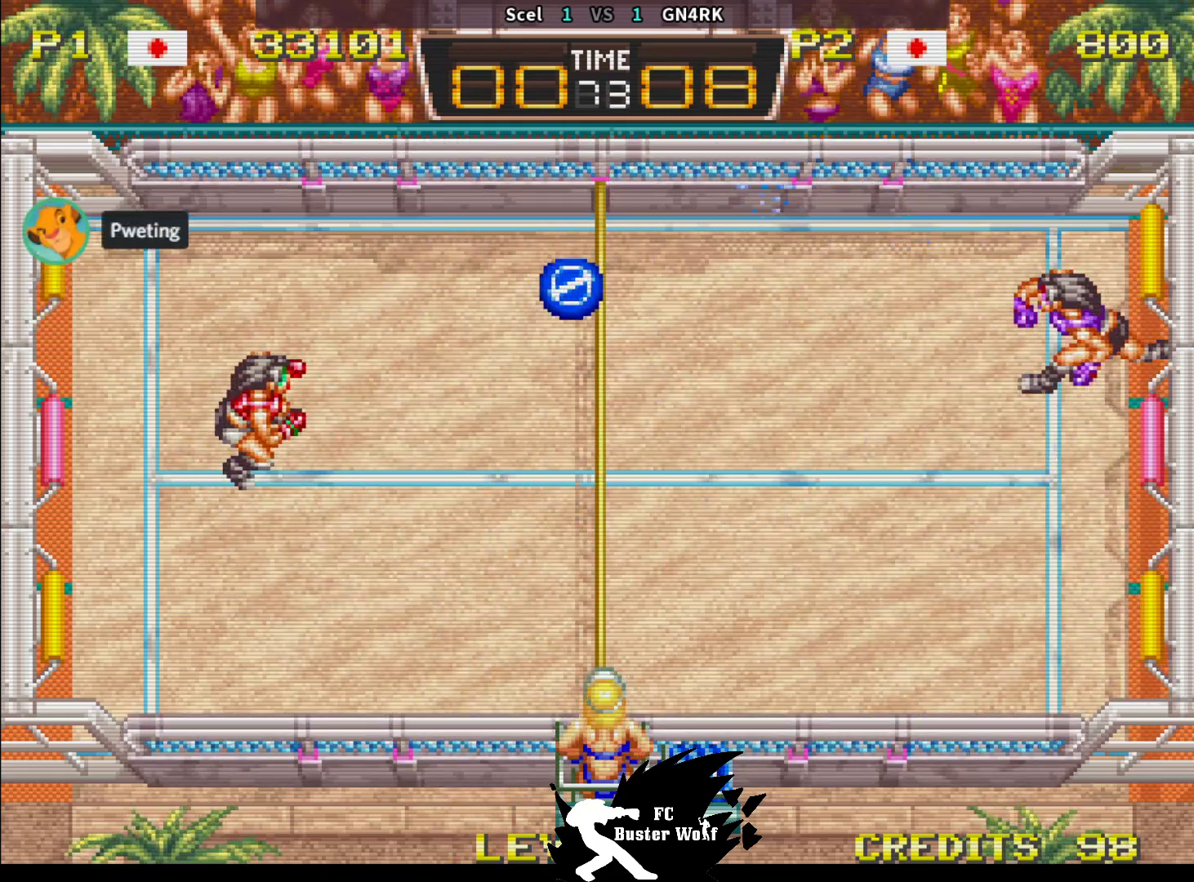
{"buttons": [], "left_stick": "down-right", "events": [[83, "left_stick", "down"], [167, "SQUARE", "down"], [217, "SQUARE", "up"], [267, "left_stick", "down-right"]]}
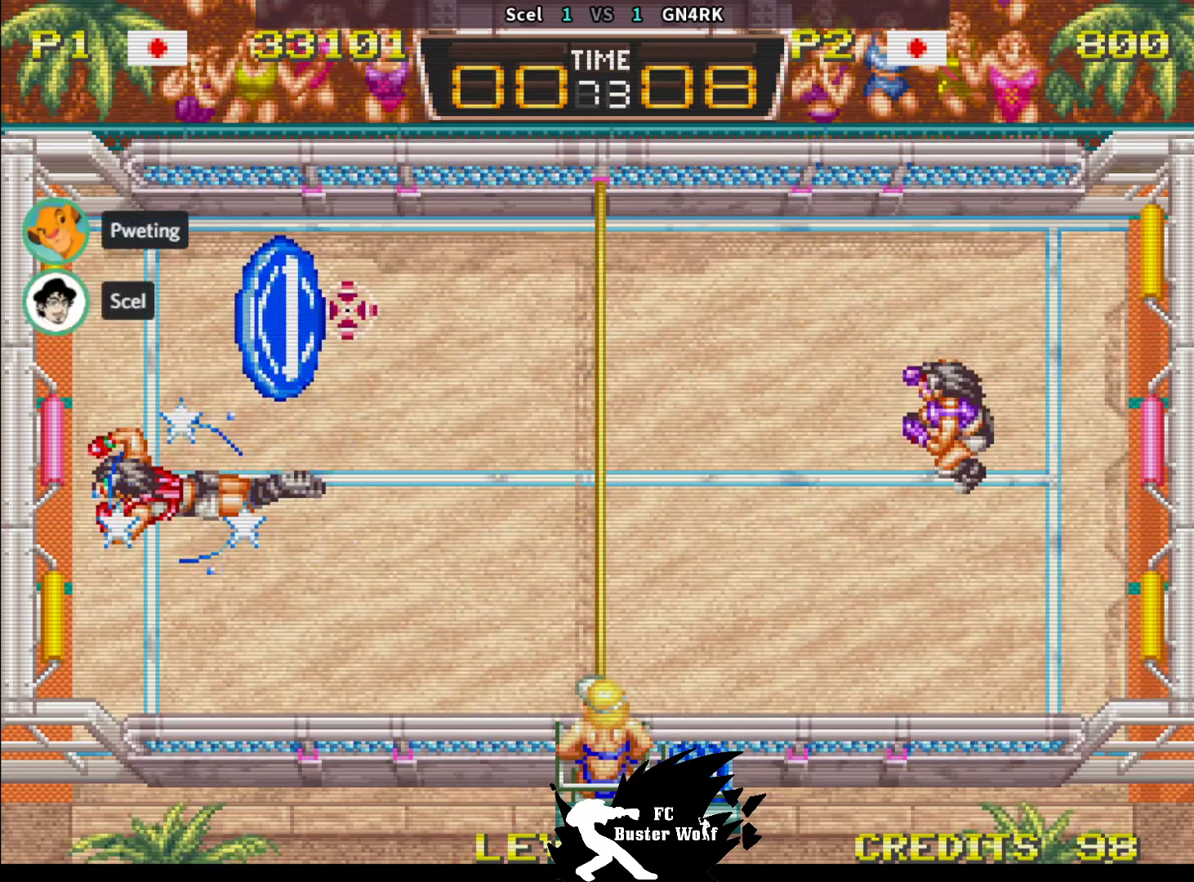
{"buttons": [], "left_stick": "up-right", "events": [[100, "left_stick", "center"], [317, "left_stick", "up-right"]]}
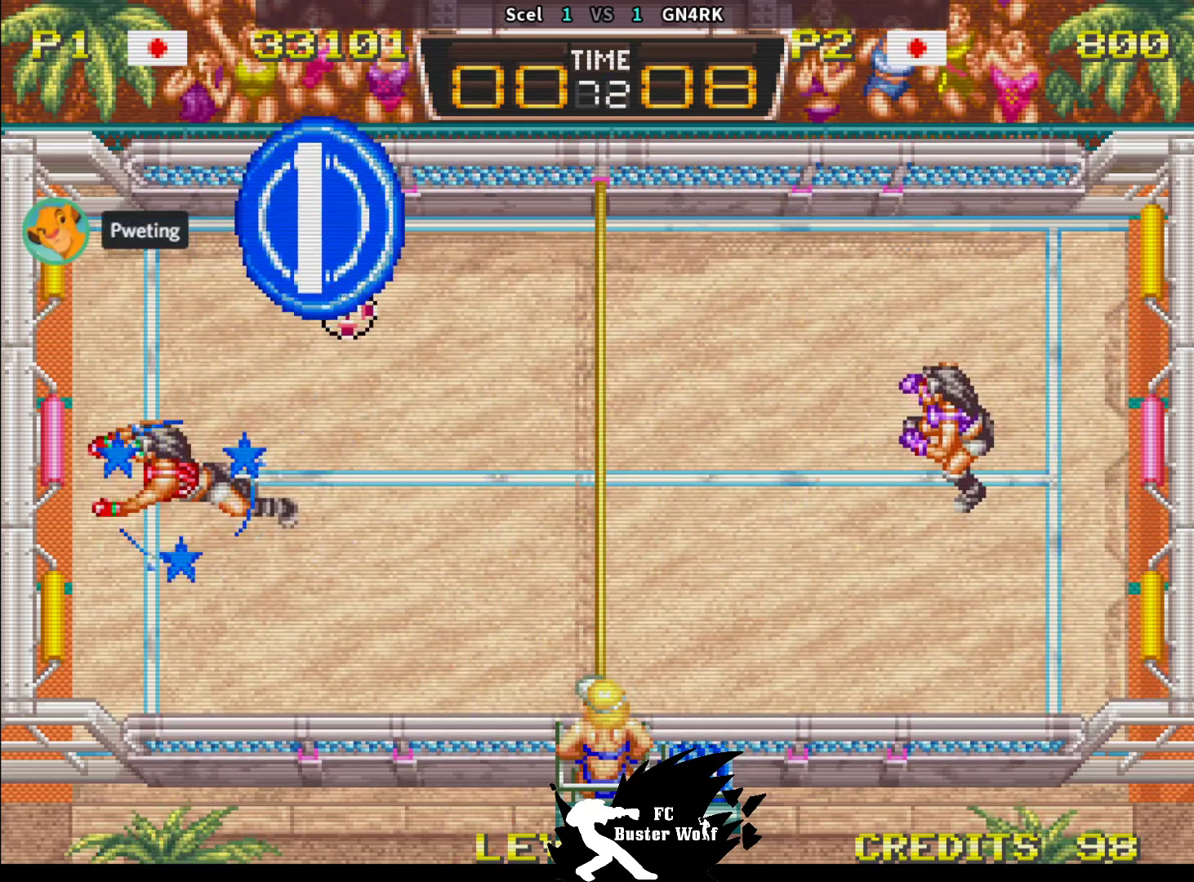
{"buttons": [], "left_stick": "up-right", "events": []}